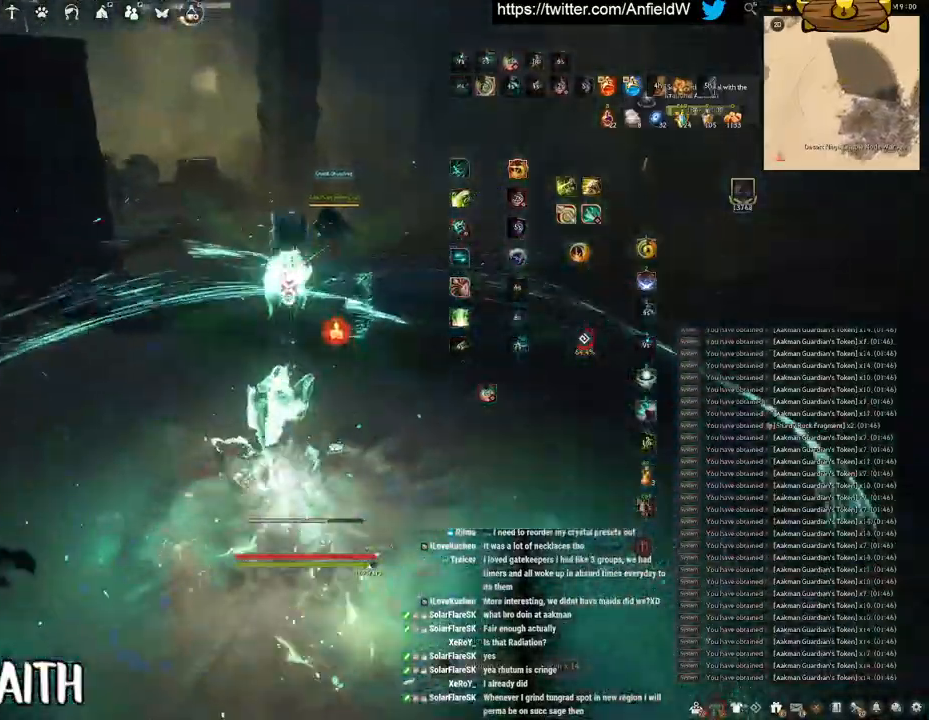
Gameplay with keyboard and mouse; each line is a JSON object with the keys and mouse buttons held at the frame after it. "events" lists presses ("down") and releases ("up") of "a", "c", "d", "e", "f", "q", "s", "shift", "space", "tab", "w", "x", "z", "mouse_left" and "mouse_right" between this image and that frame as [ms after this image, input, new state], when the widget could be followed in between. "mouse_left", "mouse_right" = the "left", "right" buttons of the "mouse" list. No other keys are recorded. Mouse movement is not recorded.
{"keys": ["shift"], "mouse": [], "events": [[250, "e", "up"]]}
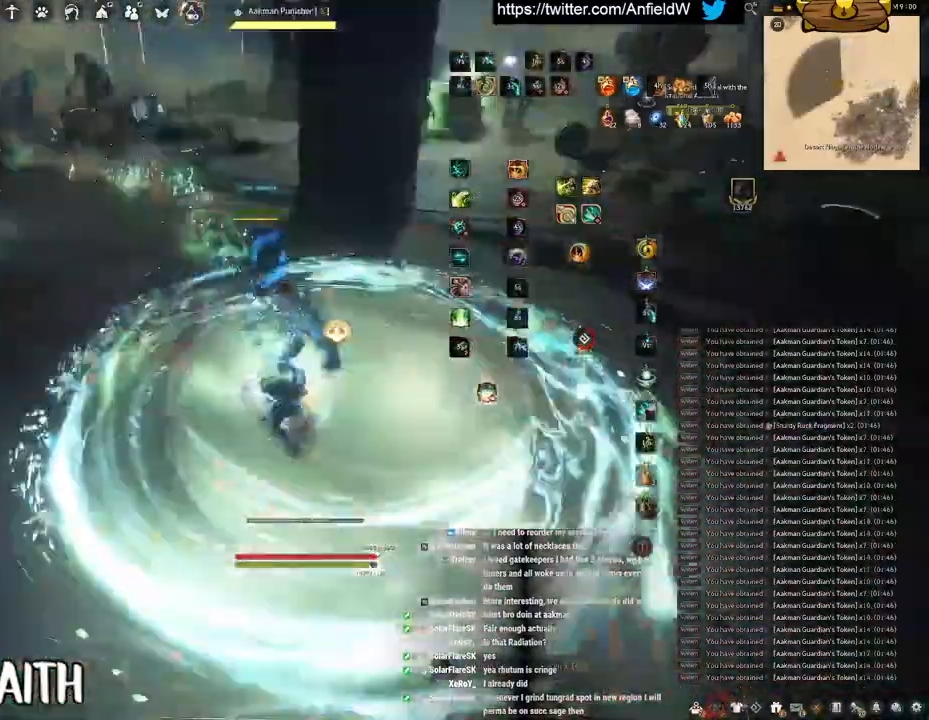
{"keys": ["shift"], "mouse": [], "events": [[50, "q", "down"], [383, "q", "up"]]}
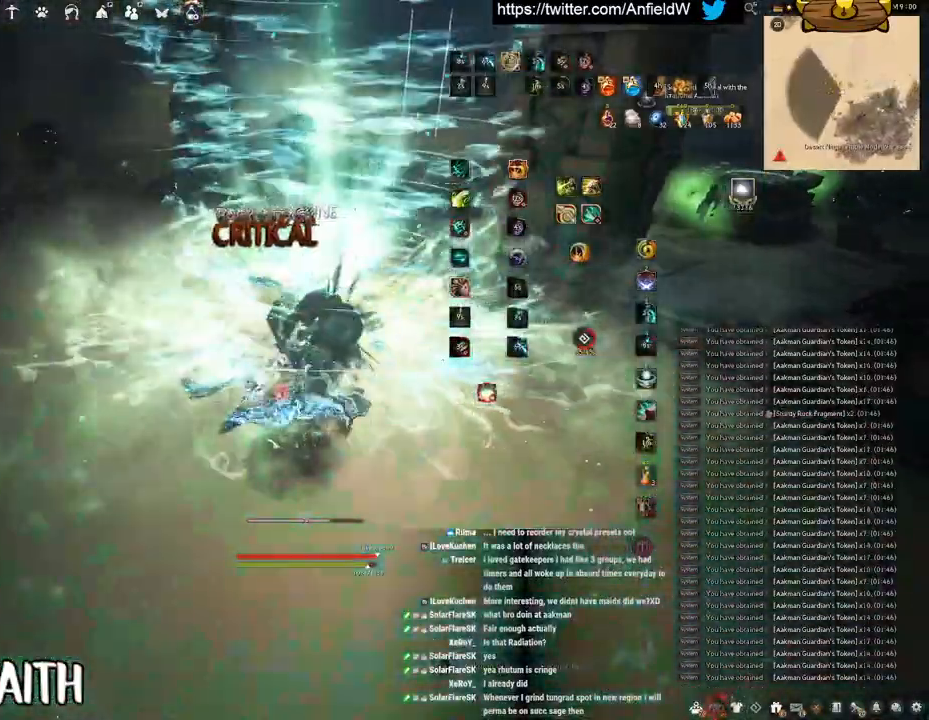
{"keys": ["w"], "mouse": ["right"], "events": [[183, "shift", "up"], [217, "w", "down"], [300, "mouse_right", "down"]]}
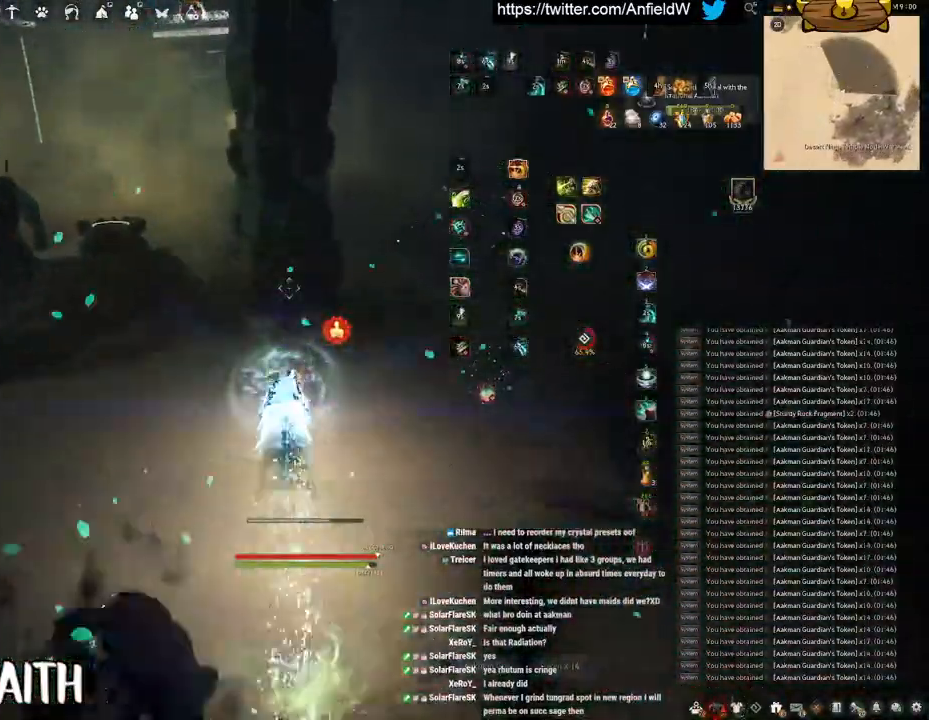
{"keys": ["shift"], "mouse": [], "events": [[433, "mouse_right", "up"], [433, "shift", "down"], [433, "w", "up"]]}
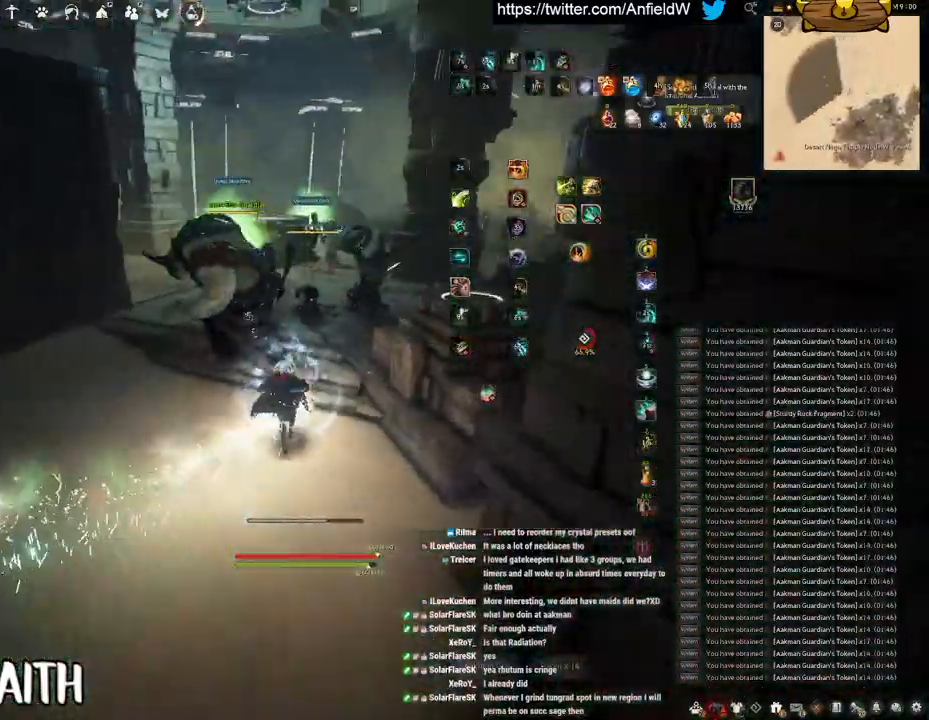
{"keys": [], "mouse": ["left"], "events": [[33, "mouse_right", "down"], [250, "mouse_right", "up"], [300, "shift", "up"], [383, "mouse_left", "down"]]}
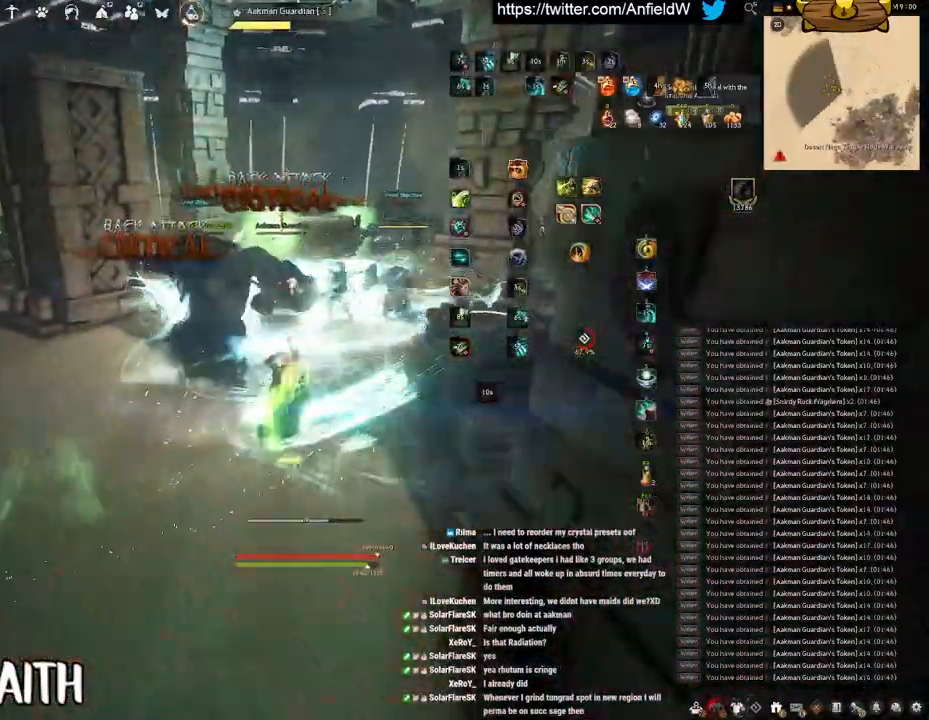
{"keys": ["f", "w"], "mouse": [], "events": [[317, "f", "down"], [317, "w", "down"], [400, "mouse_left", "up"]]}
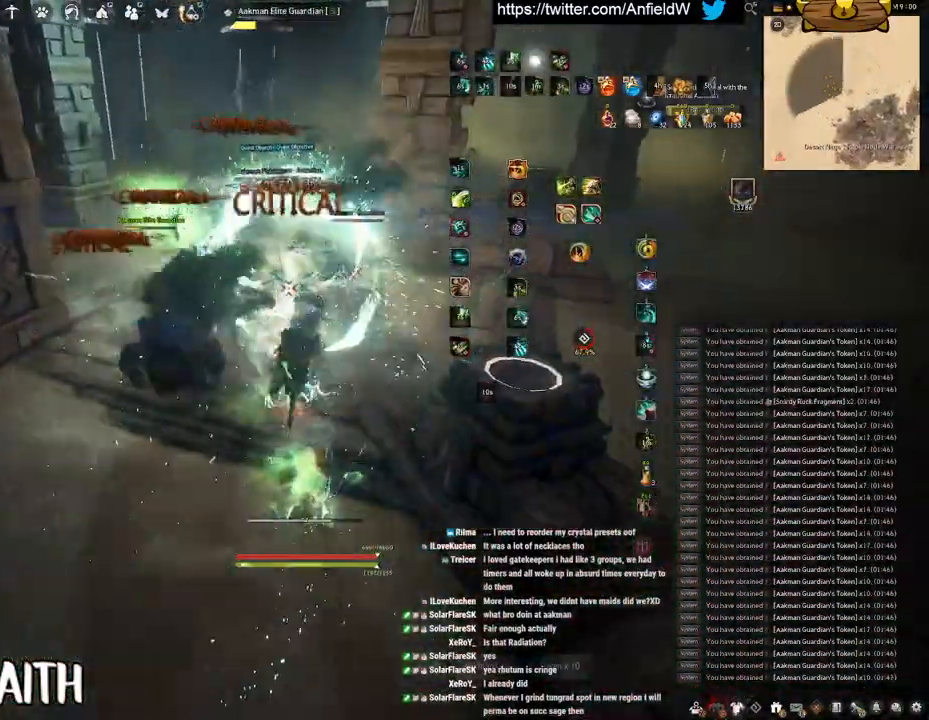
{"keys": ["f"], "mouse": [], "events": [[383, "w", "up"]]}
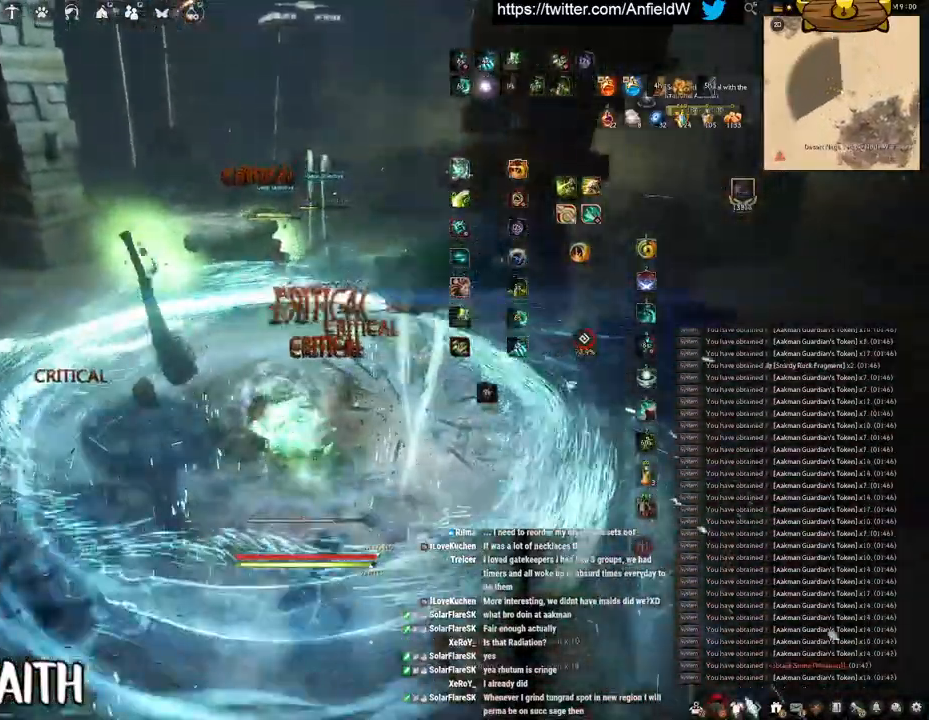
{"keys": ["shift"], "mouse": [], "events": [[100, "s", "down"], [433, "s", "up"], [483, "f", "up"], [483, "shift", "down"]]}
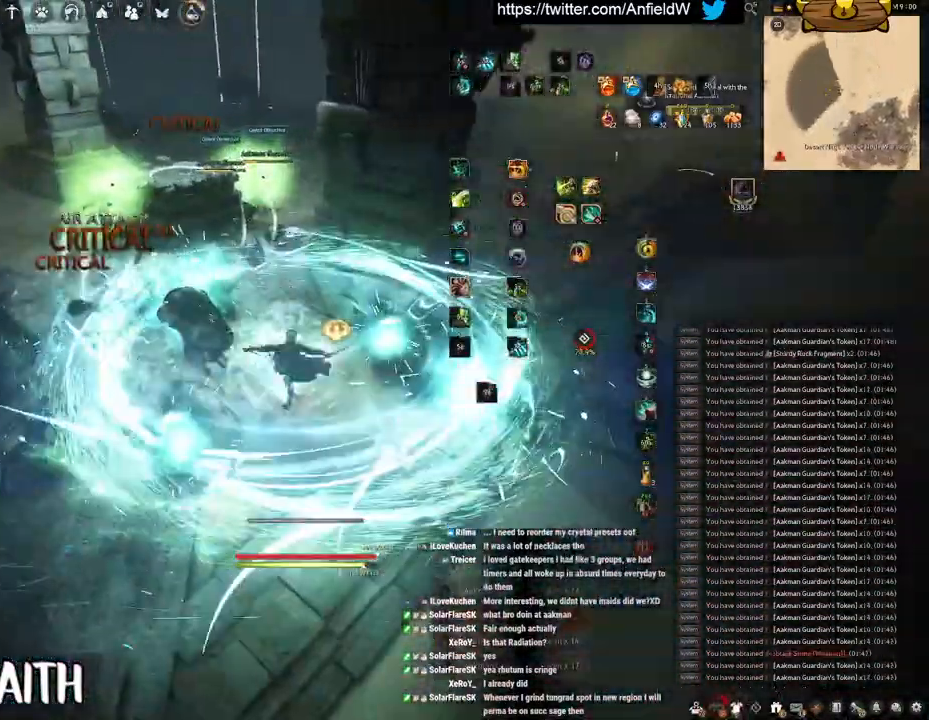
{"keys": ["shift"], "mouse": ["left"], "events": [[33, "mouse_left", "down"]]}
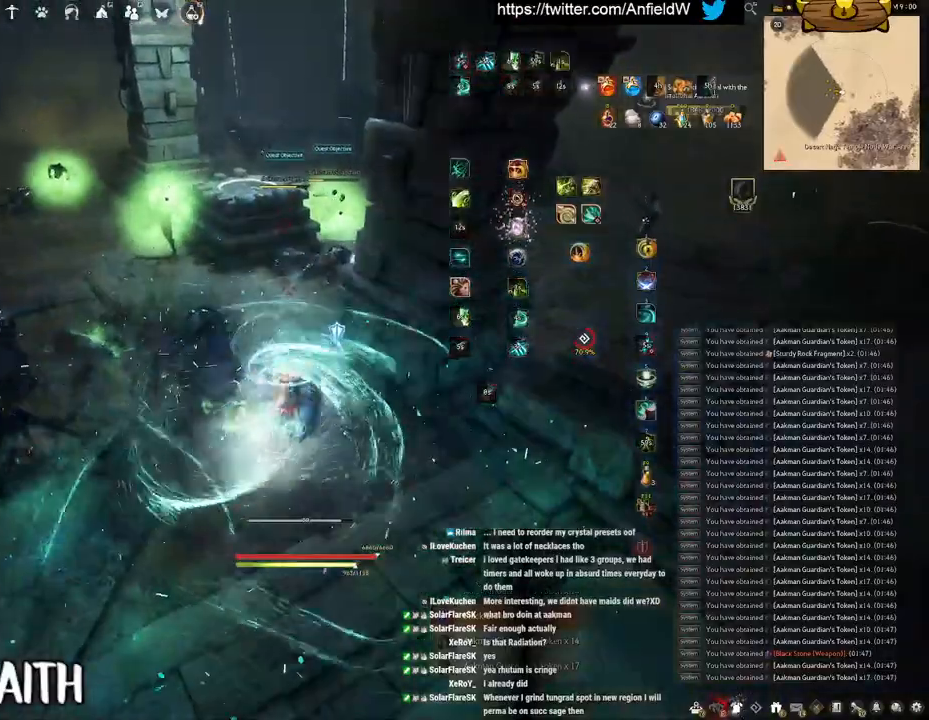
{"keys": ["f", "w"], "mouse": [], "events": [[250, "shift", "up"], [300, "mouse_left", "up"], [400, "w", "down"], [483, "f", "down"]]}
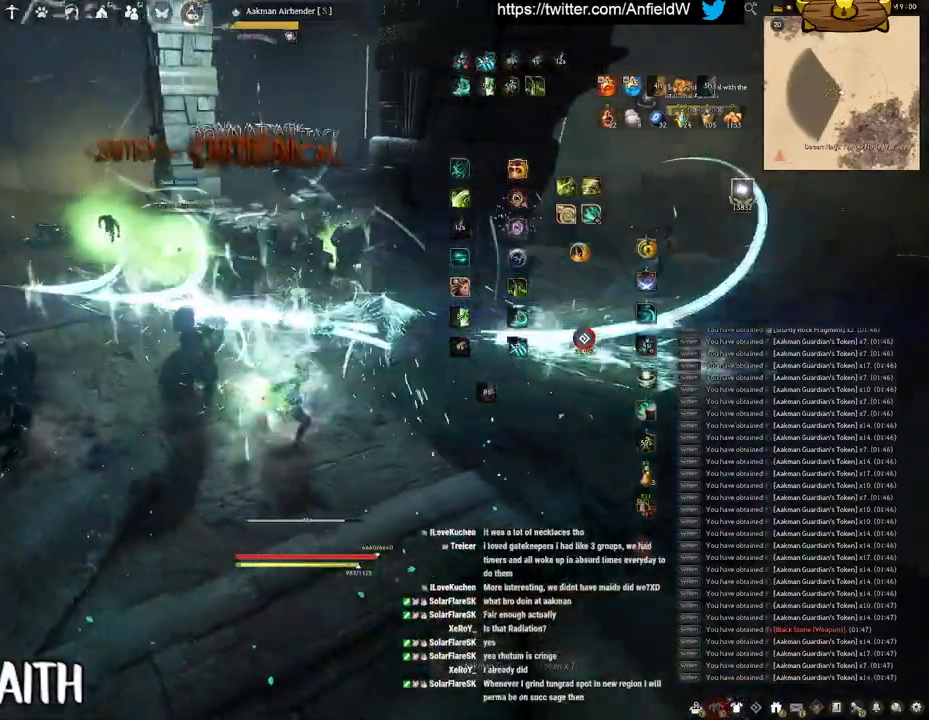
{"keys": ["f"], "mouse": [], "events": [[367, "w", "up"]]}
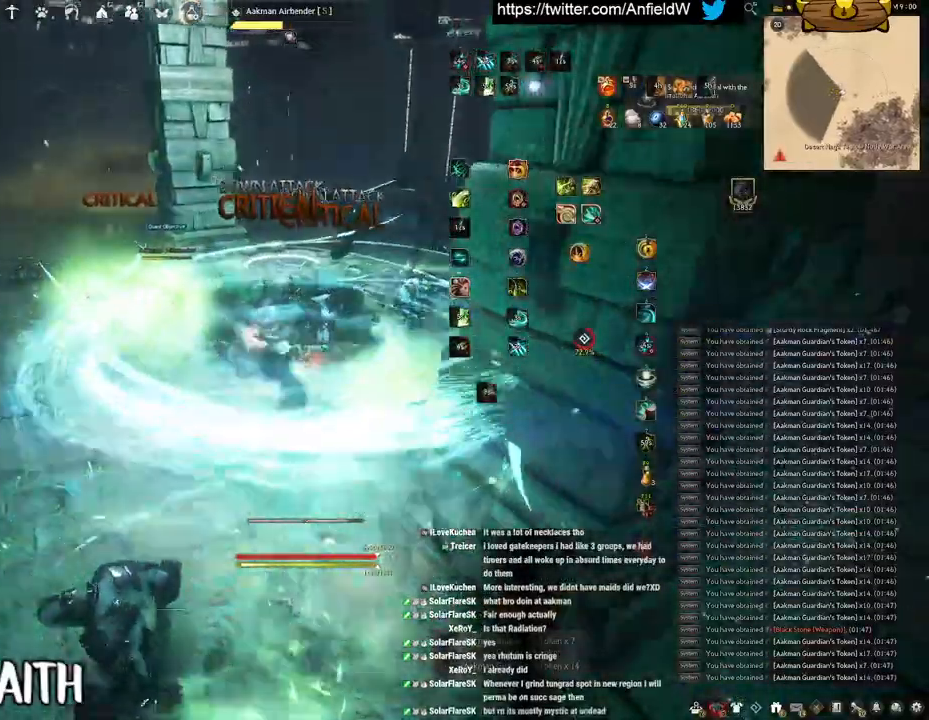
{"keys": ["f", "s"], "mouse": [], "events": [[33, "s", "down"]]}
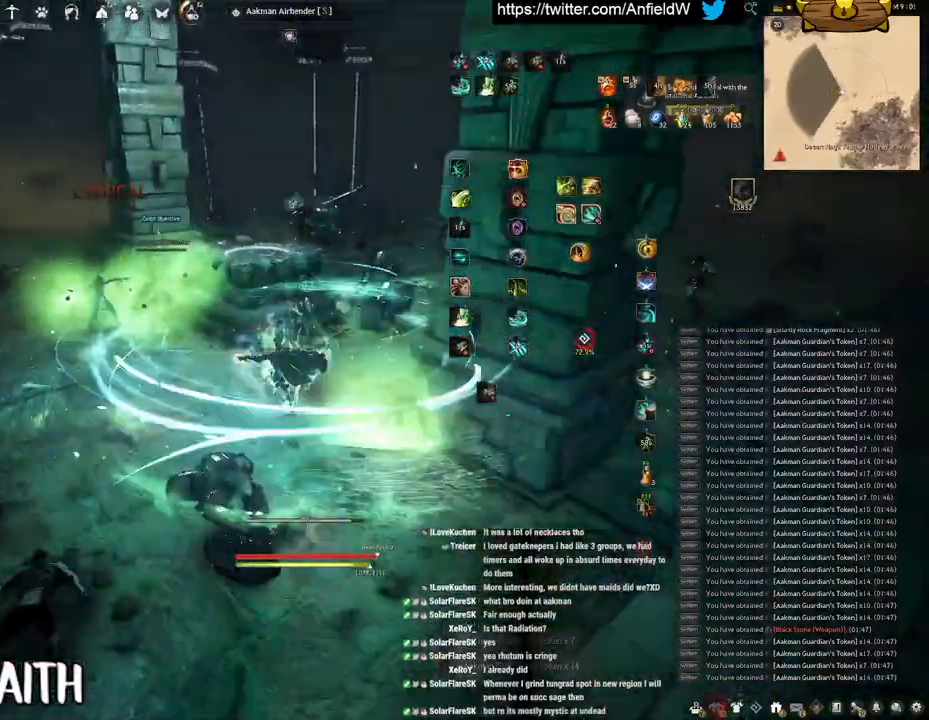
{"keys": ["w"], "mouse": ["right"], "events": [[67, "s", "up"], [117, "f", "up"], [300, "w", "down"], [433, "mouse_right", "down"]]}
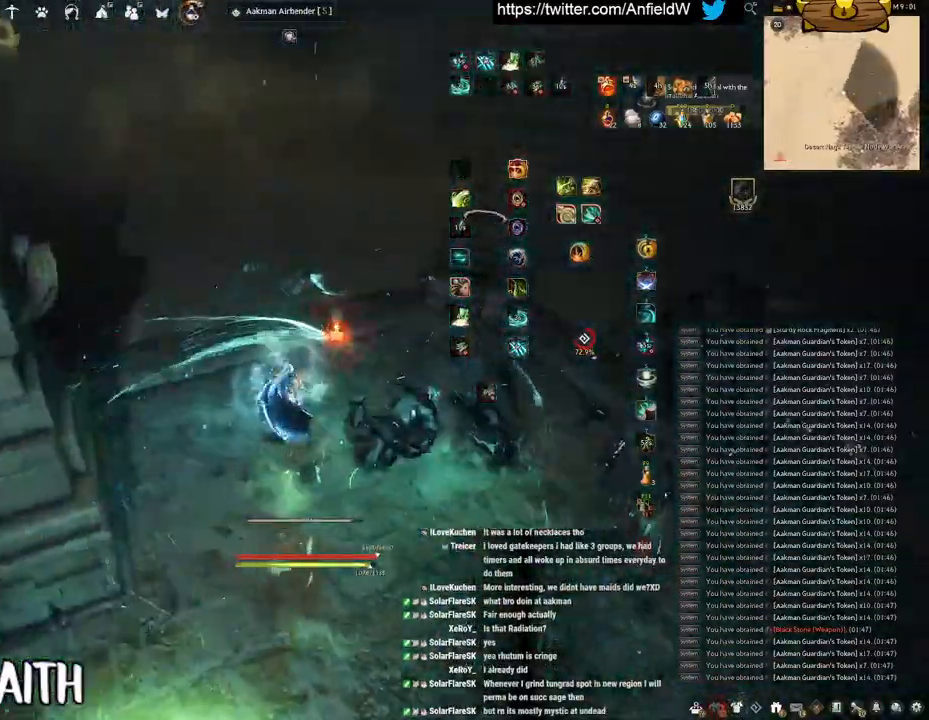
{"keys": ["w"], "mouse": ["right"], "events": []}
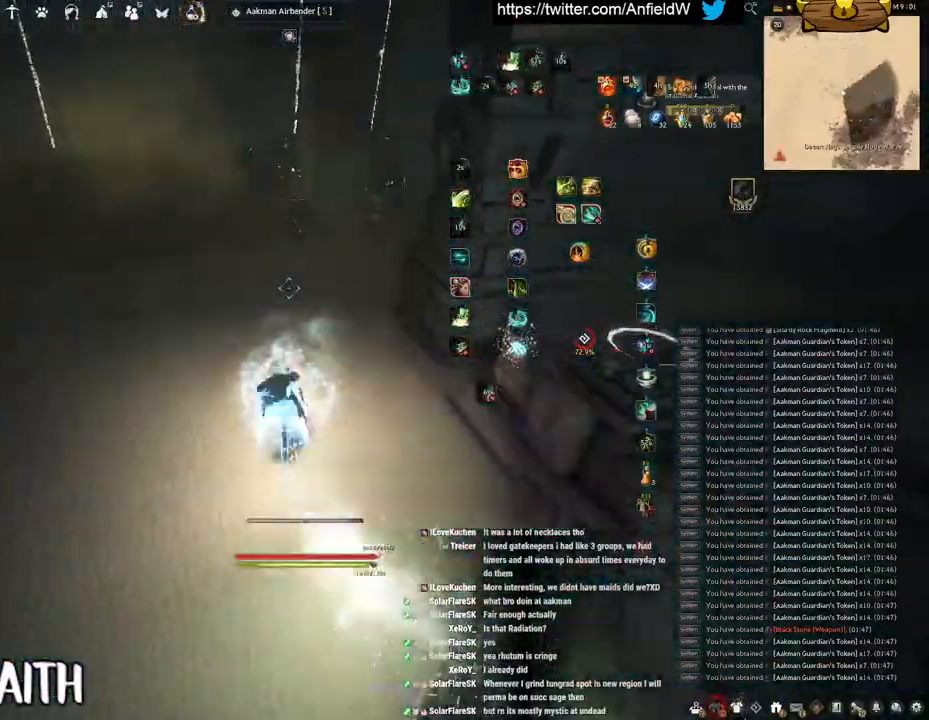
{"keys": [], "mouse": [], "events": [[467, "mouse_right", "up"], [467, "w", "up"]]}
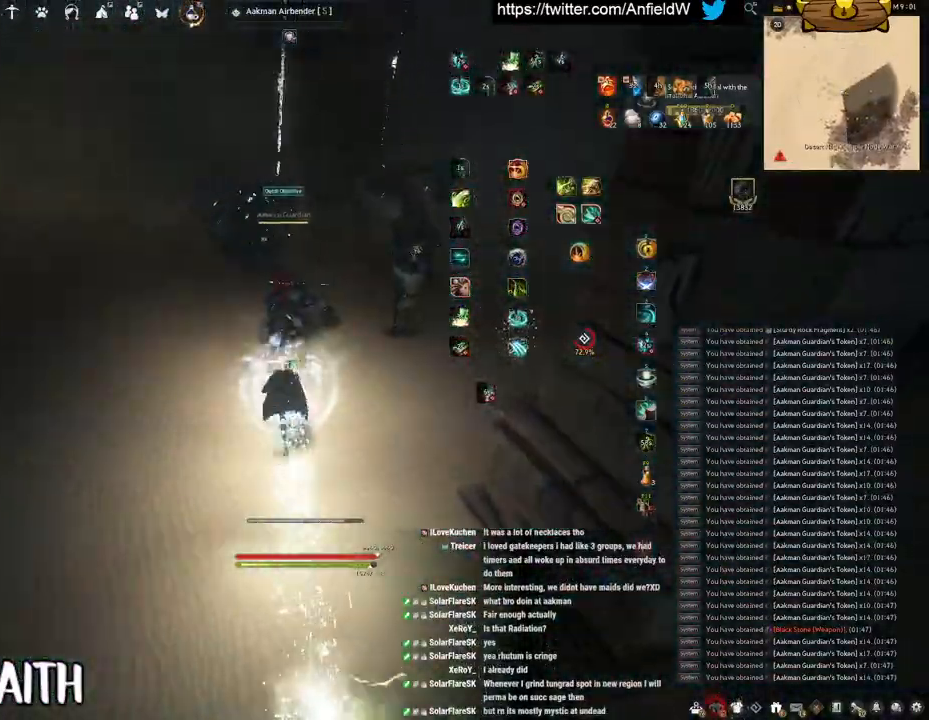
{"keys": ["space"], "mouse": [], "events": [[33, "q", "down"], [250, "space", "down"], [267, "q", "up"]]}
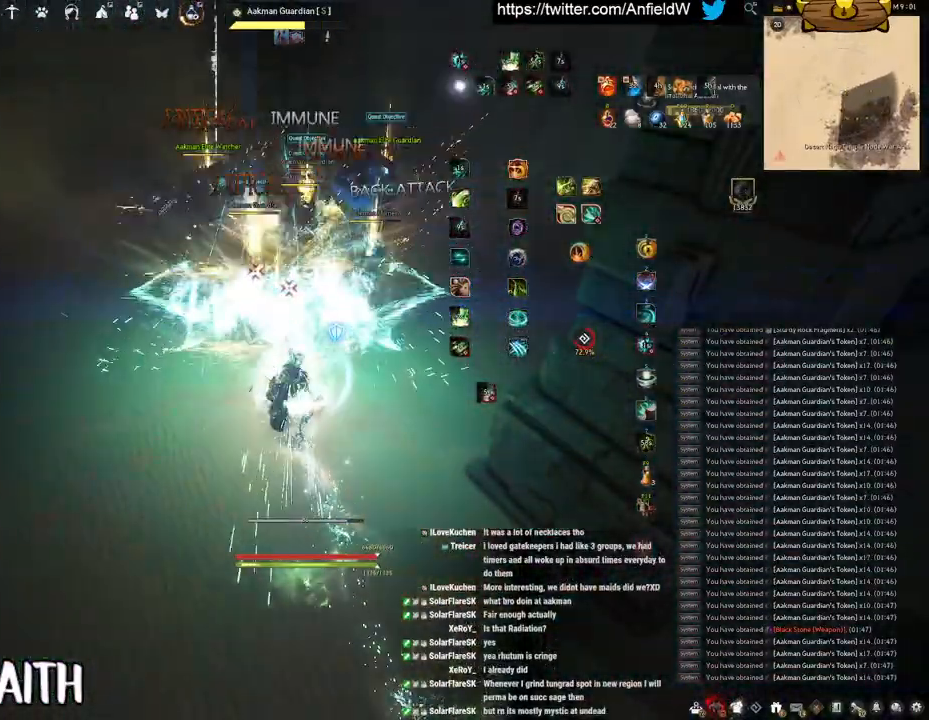
{"keys": ["f", "w"], "mouse": [], "events": [[433, "w", "down"], [450, "space", "up"], [483, "f", "down"]]}
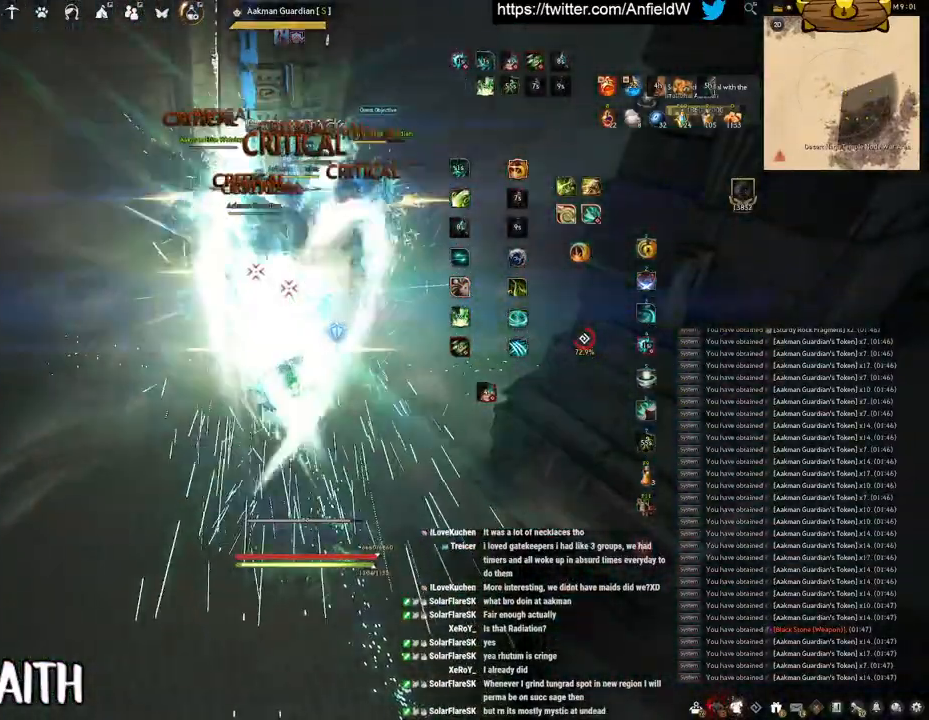
{"keys": ["f", "w"], "mouse": [], "events": []}
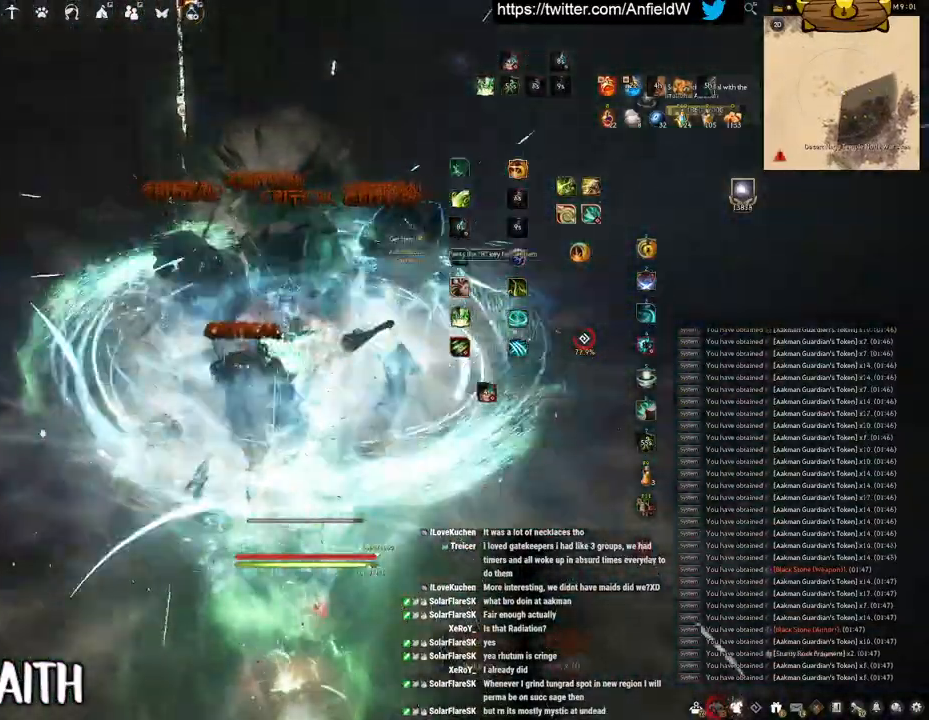
{"keys": [], "mouse": [], "events": [[67, "mouse_left", "down"], [117, "f", "up"], [117, "w", "up"], [467, "mouse_left", "up"]]}
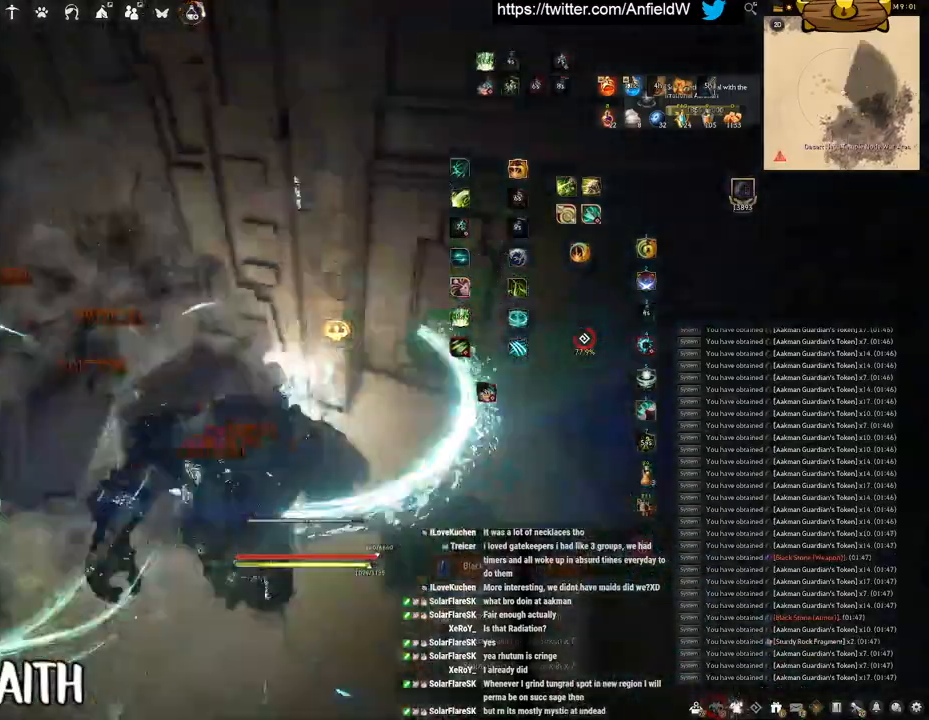
{"keys": ["a", "w"], "mouse": [], "events": [[17, "a", "down"], [67, "w", "down"]]}
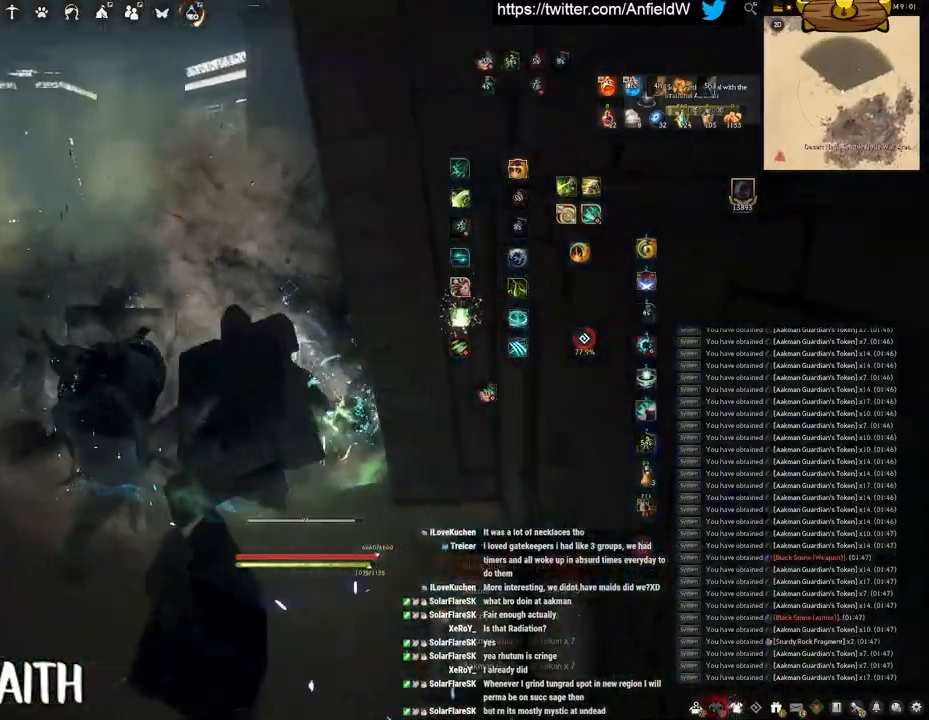
{"keys": ["a", "w"], "mouse": [], "events": []}
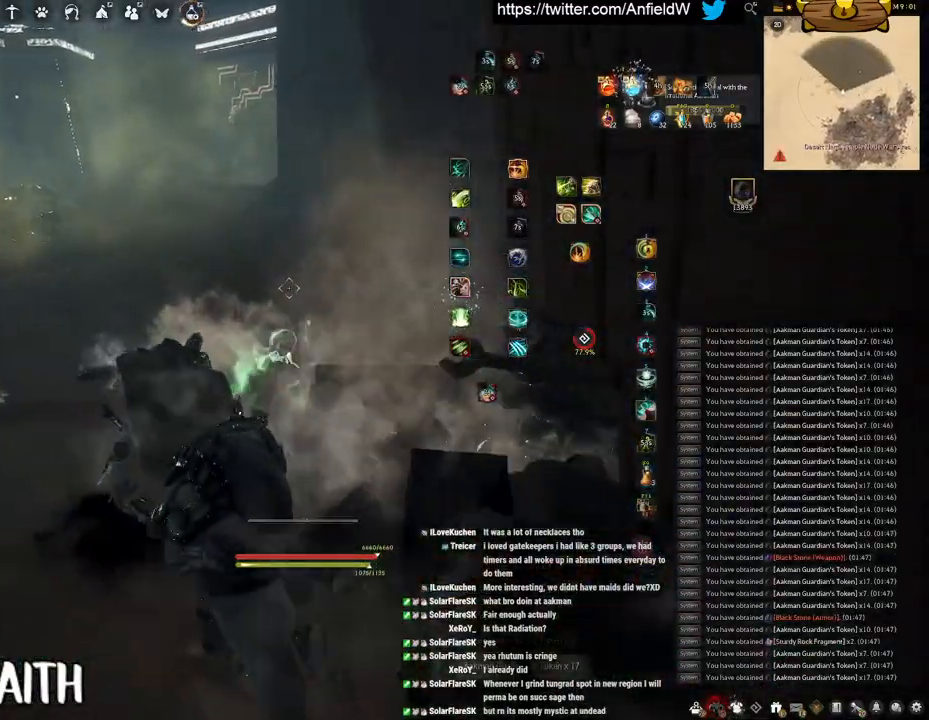
{"keys": ["a", "w"], "mouse": ["right"], "events": [[333, "mouse_right", "down"]]}
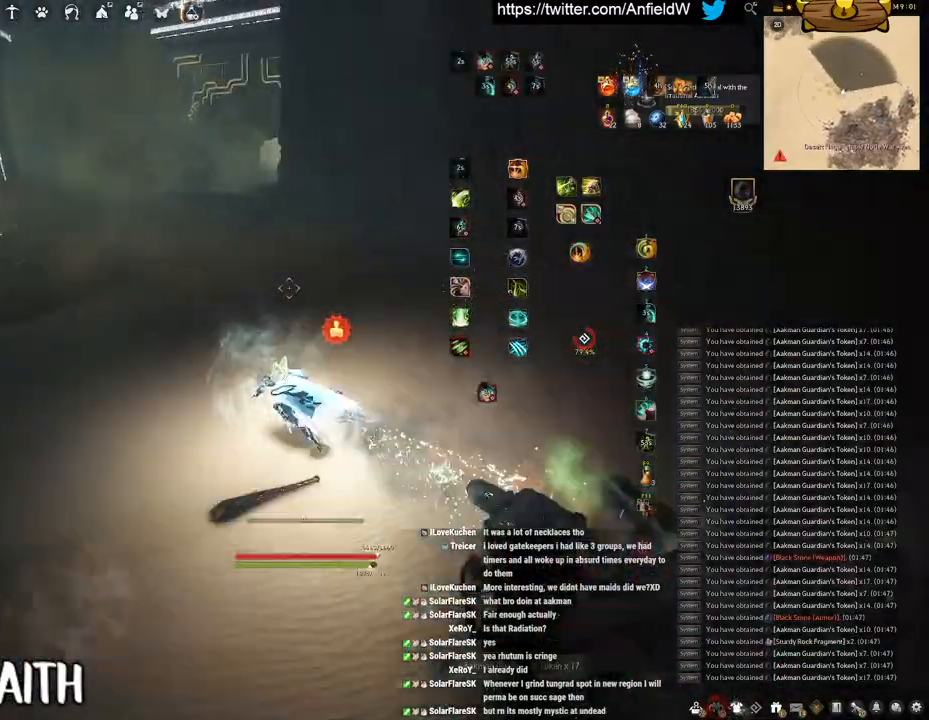
{"keys": ["w"], "mouse": ["right"], "events": [[183, "mouse_right", "up"], [383, "mouse_right", "down"], [483, "a", "up"]]}
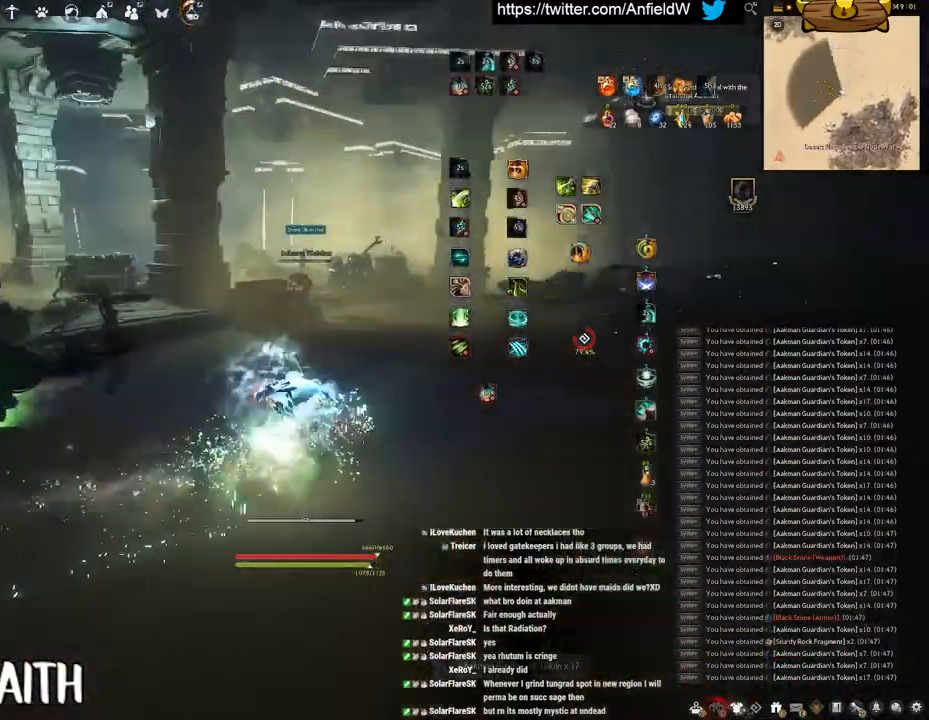
{"keys": ["w"], "mouse": ["right"], "events": []}
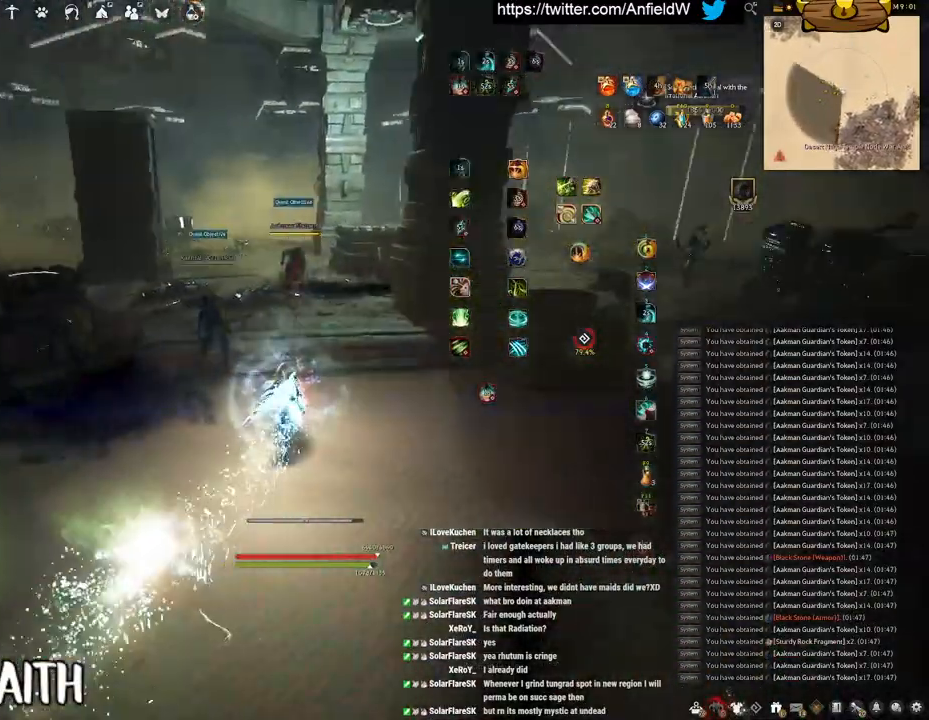
{"keys": ["w"], "mouse": ["right"], "events": []}
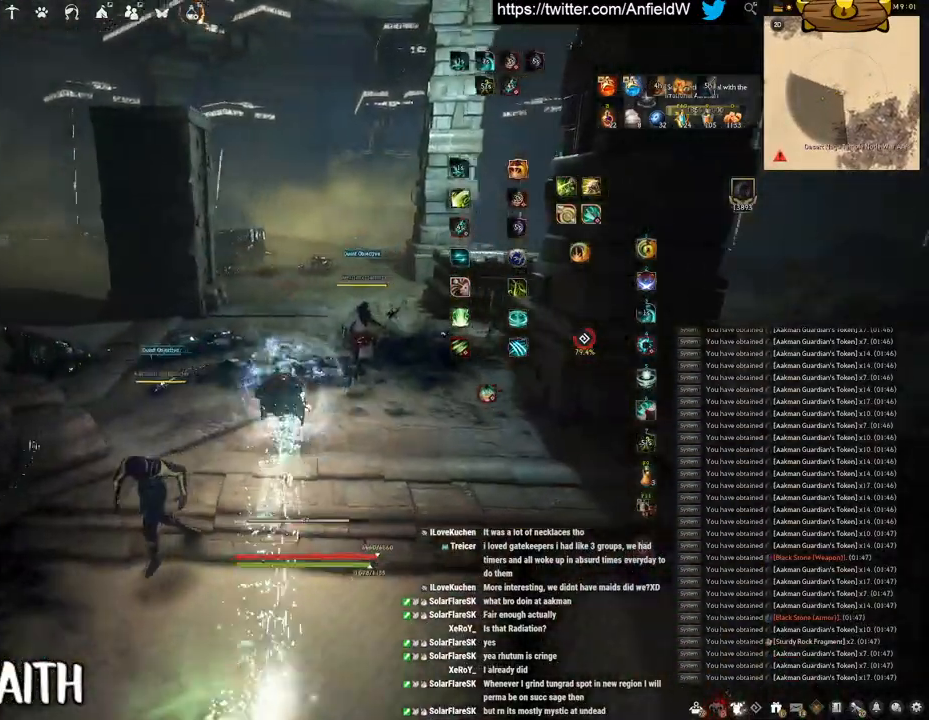
{"keys": ["w"], "mouse": ["right"], "events": []}
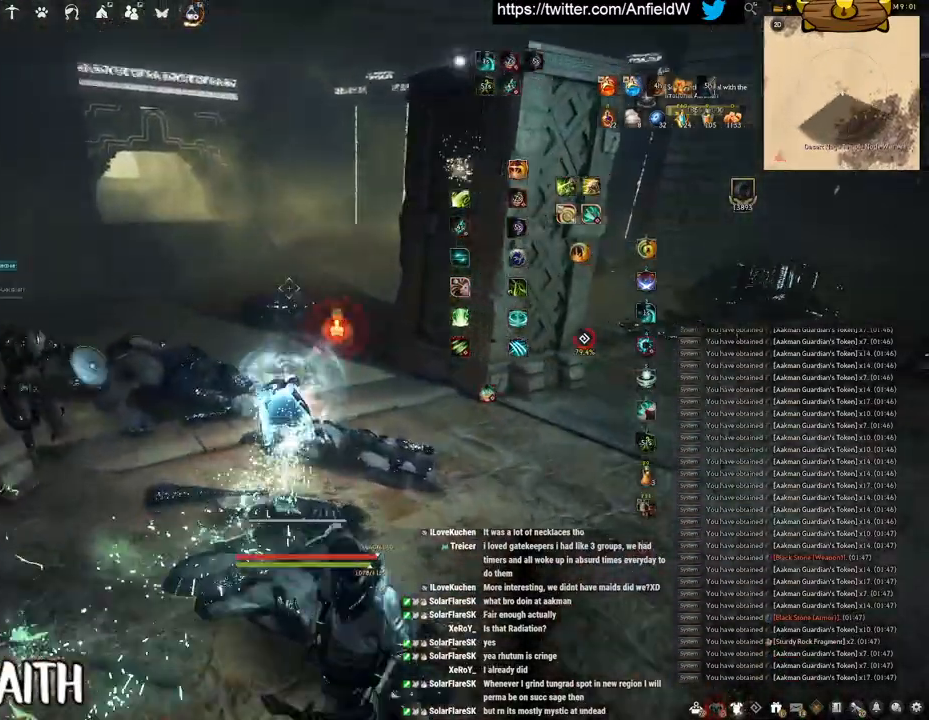
{"keys": ["w"], "mouse": ["right"], "events": []}
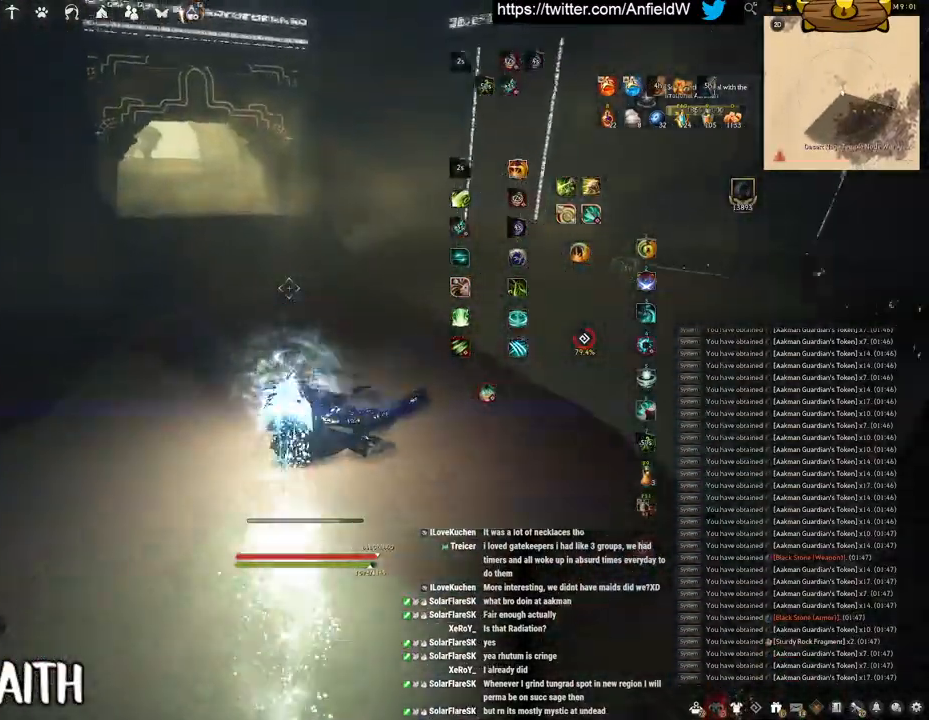
{"keys": ["w"], "mouse": ["right"], "events": []}
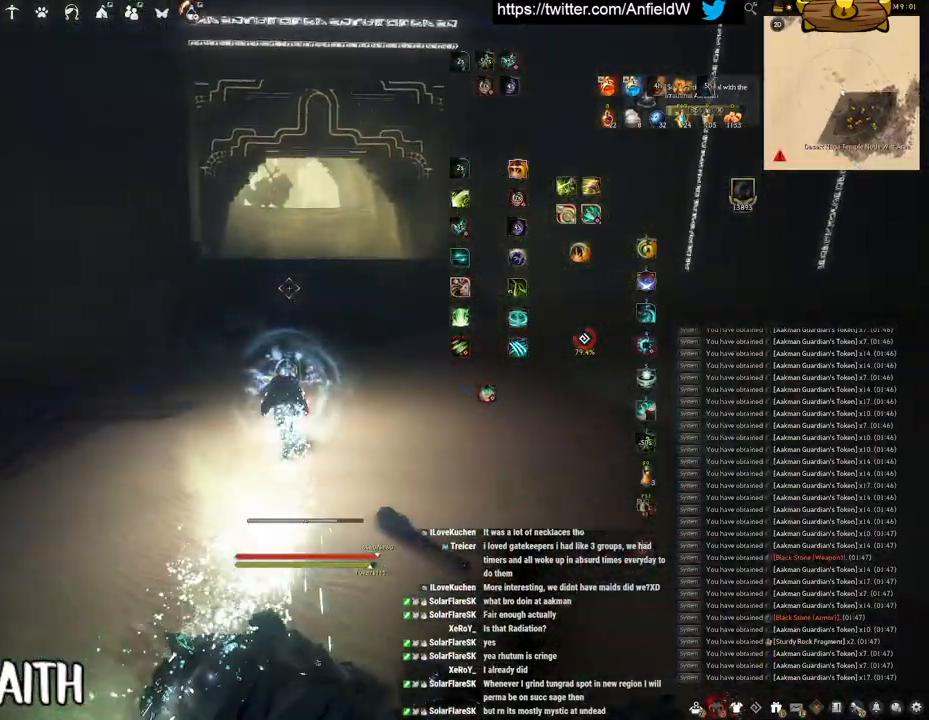
{"keys": ["w"], "mouse": ["right"], "events": []}
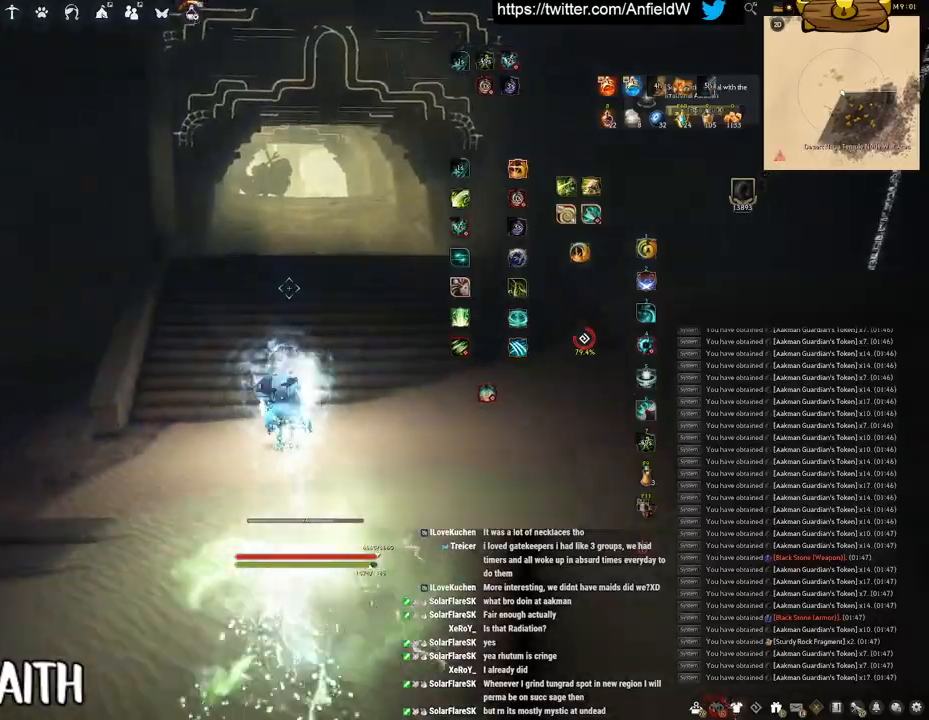
{"keys": ["w"], "mouse": ["right"], "events": []}
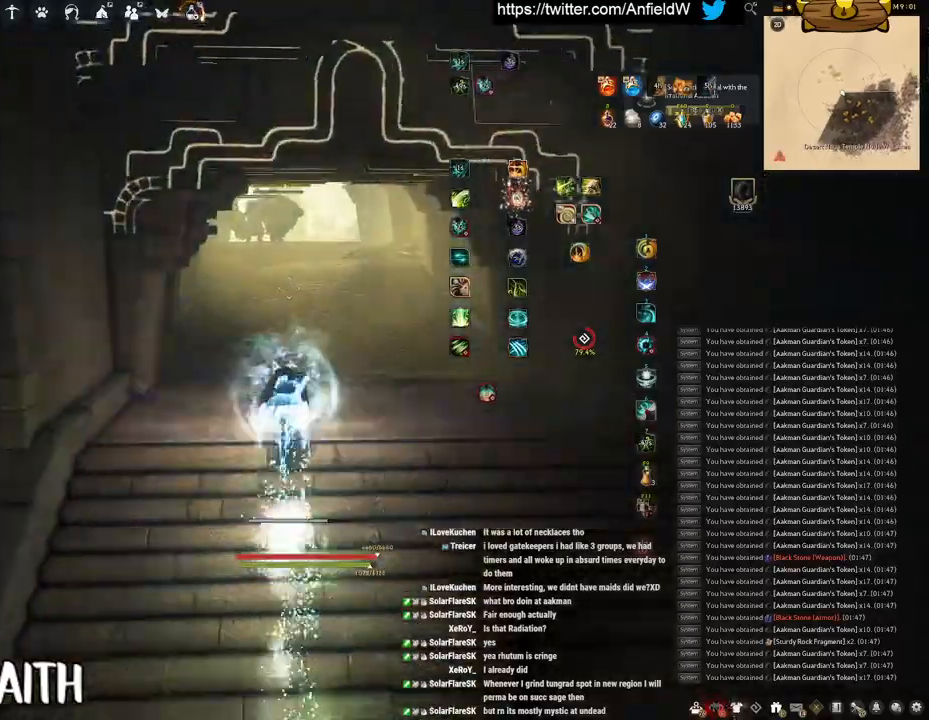
{"keys": ["w"], "mouse": ["right"], "events": []}